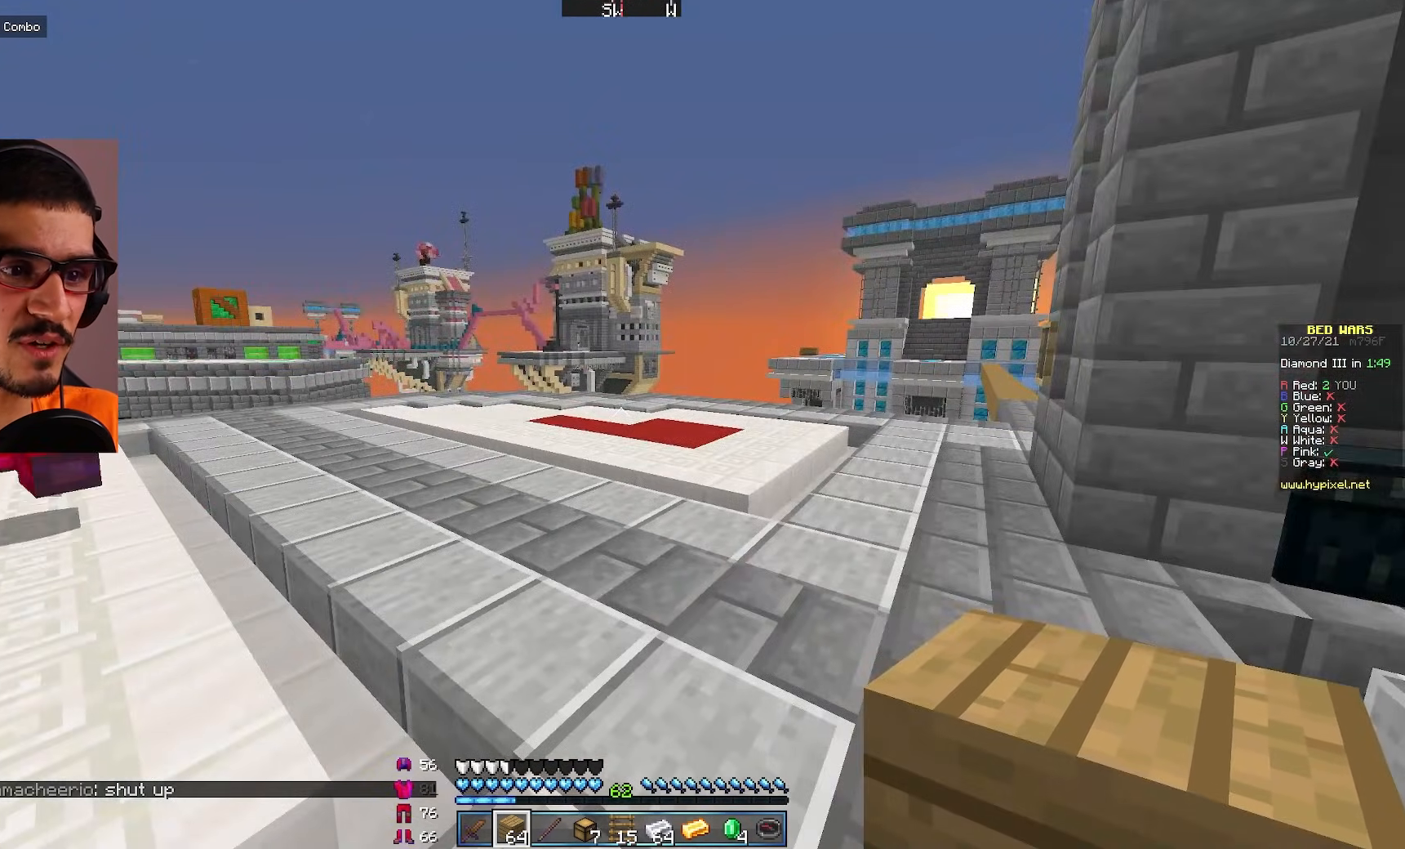
Gameplay with keyboard and mouse; each line is a JSON object with the keys and mouse buttons held at the frame after it. "events" lists presses ("down") and releases ("up") of "a", "d", "s", "w", "mouse_left" and "mouse_right" between this image and that frame as [ms after this image, input, new state], when the widget could be followed in between. "mouse_left", "mouse_right" = the "left", "right" buttons of the "mouse" list. No other keys are recorded. Fast repeated clicks can show as one long hold. Mouse movement is not recorded.
{"keys": ["d"], "mouse": [], "events": [[383, "d", "down"]]}
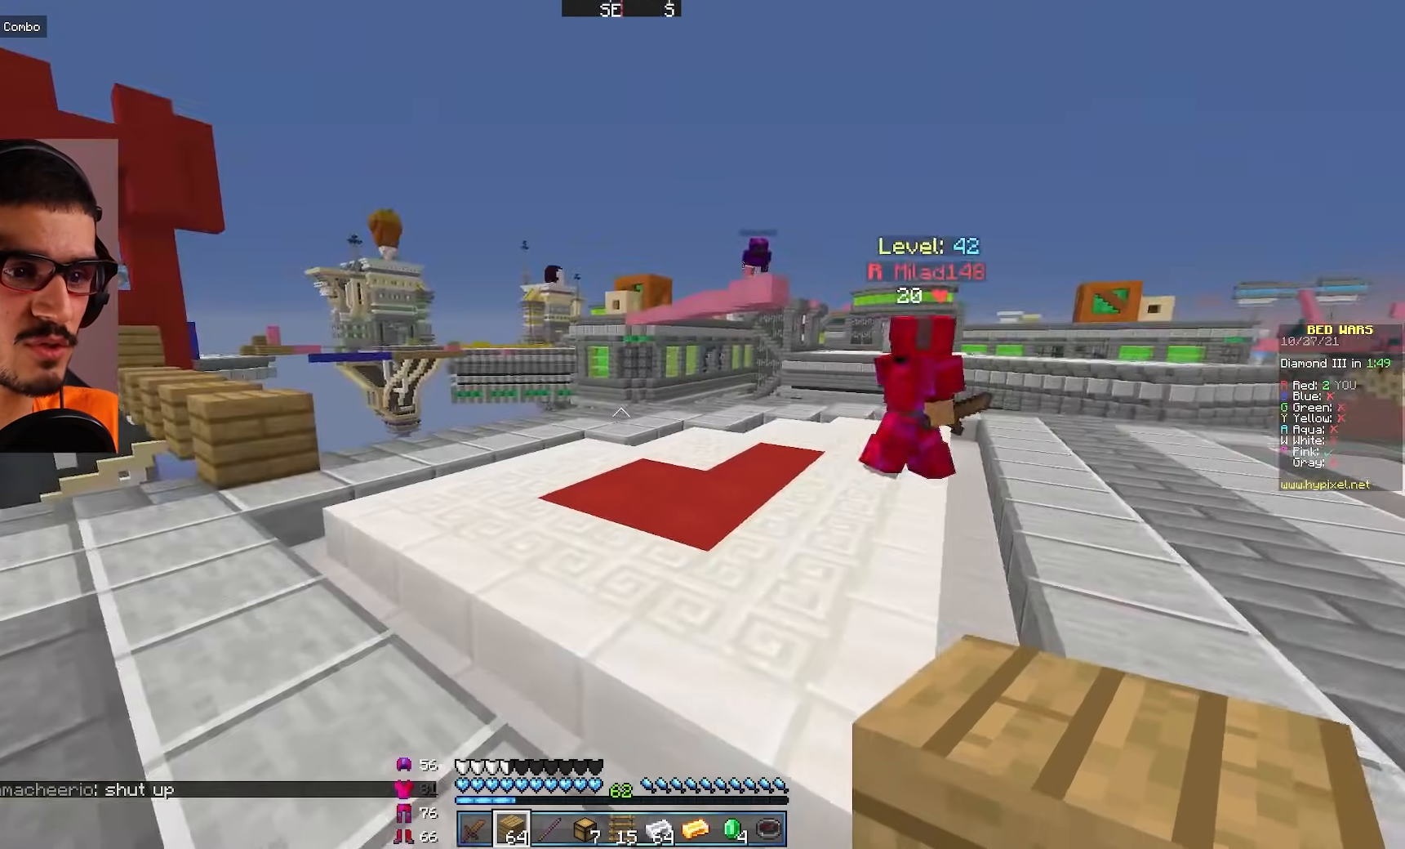
{"keys": [], "mouse": [], "events": [[50, "d", "up"]]}
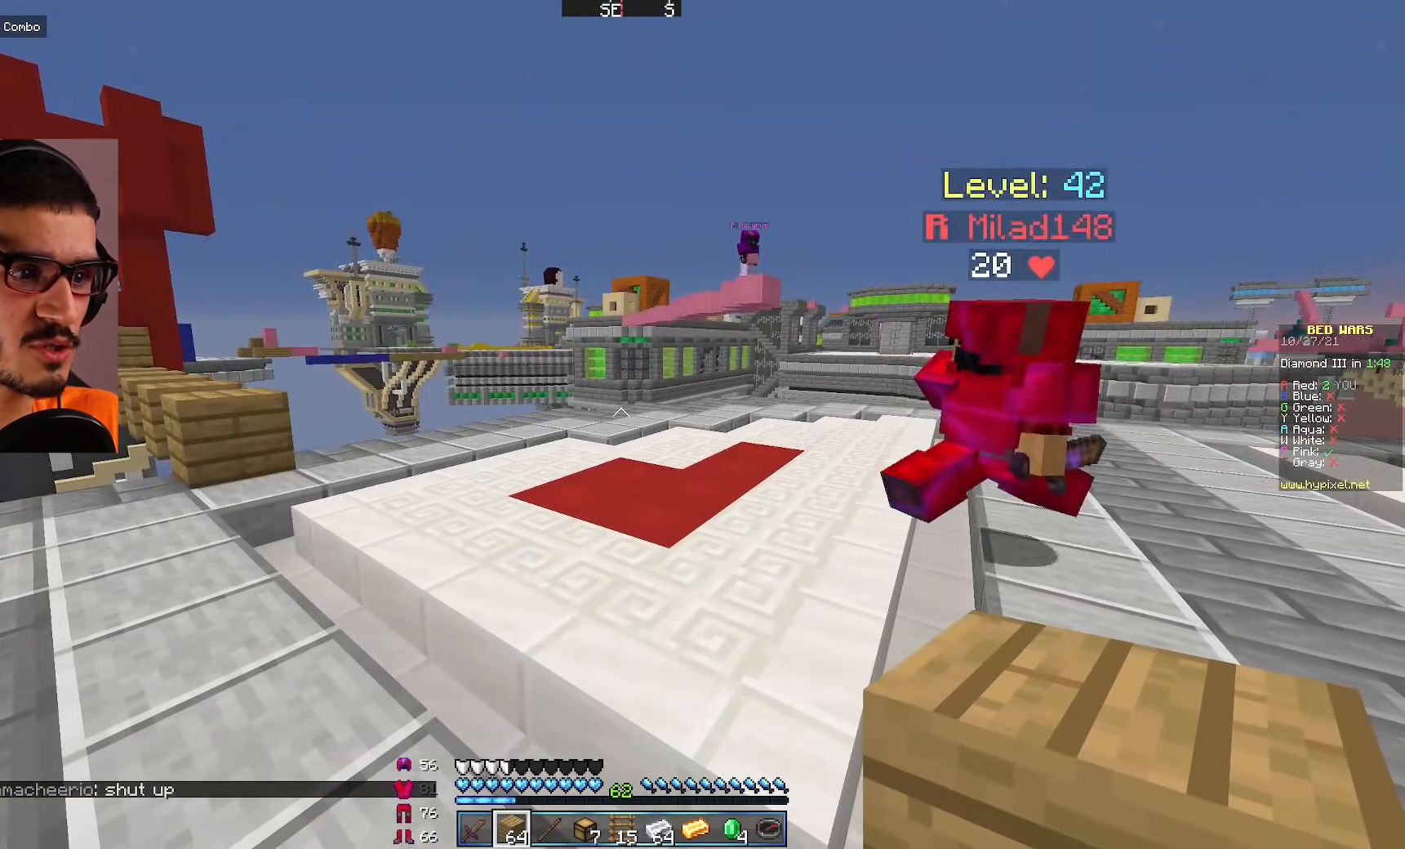
{"keys": [], "mouse": [], "events": []}
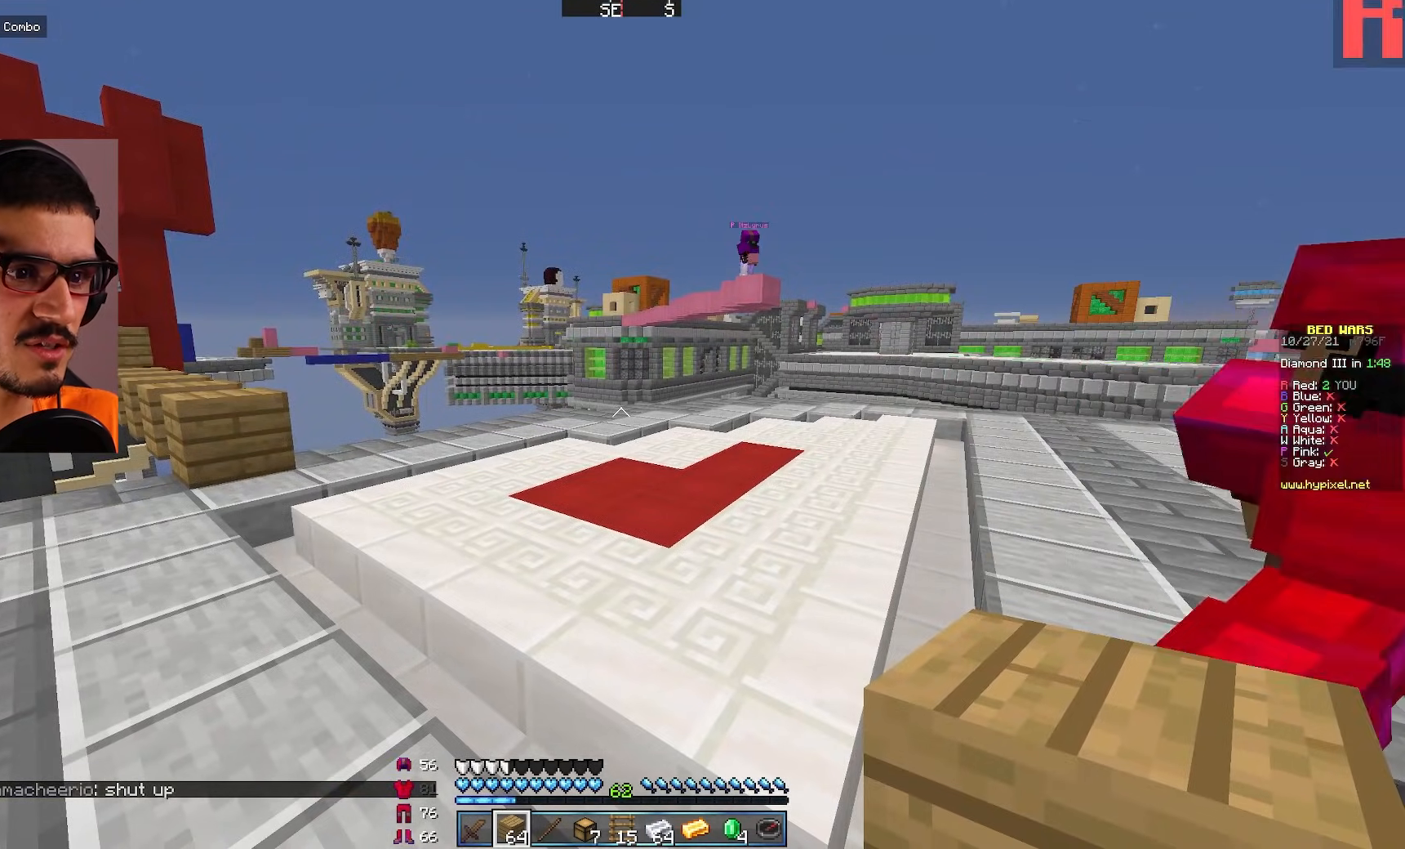
{"keys": [], "mouse": [], "events": []}
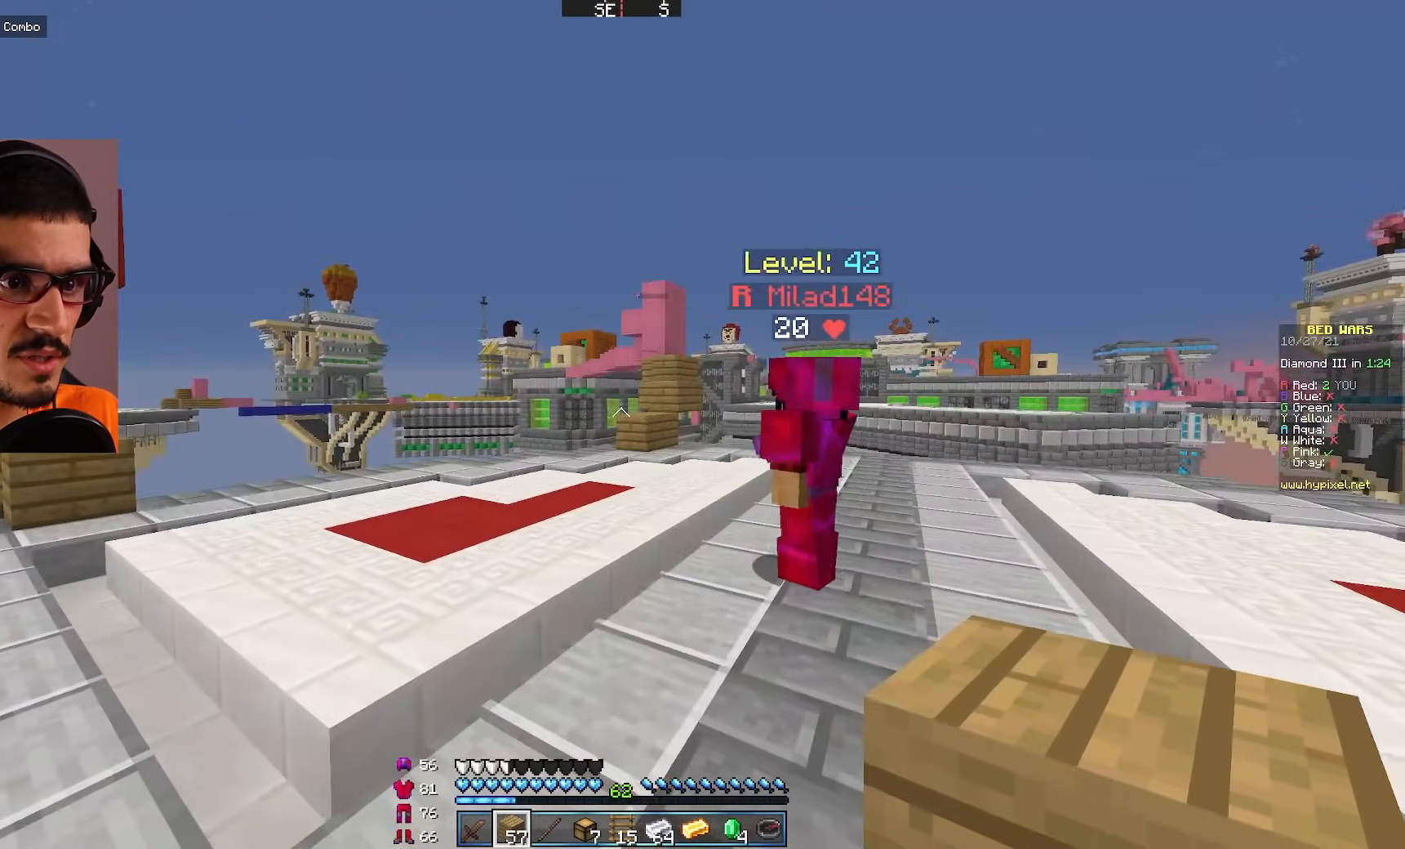
{"keys": ["a", "w"], "mouse": [], "events": [[283, "a", "down"], [450, "w", "down"]]}
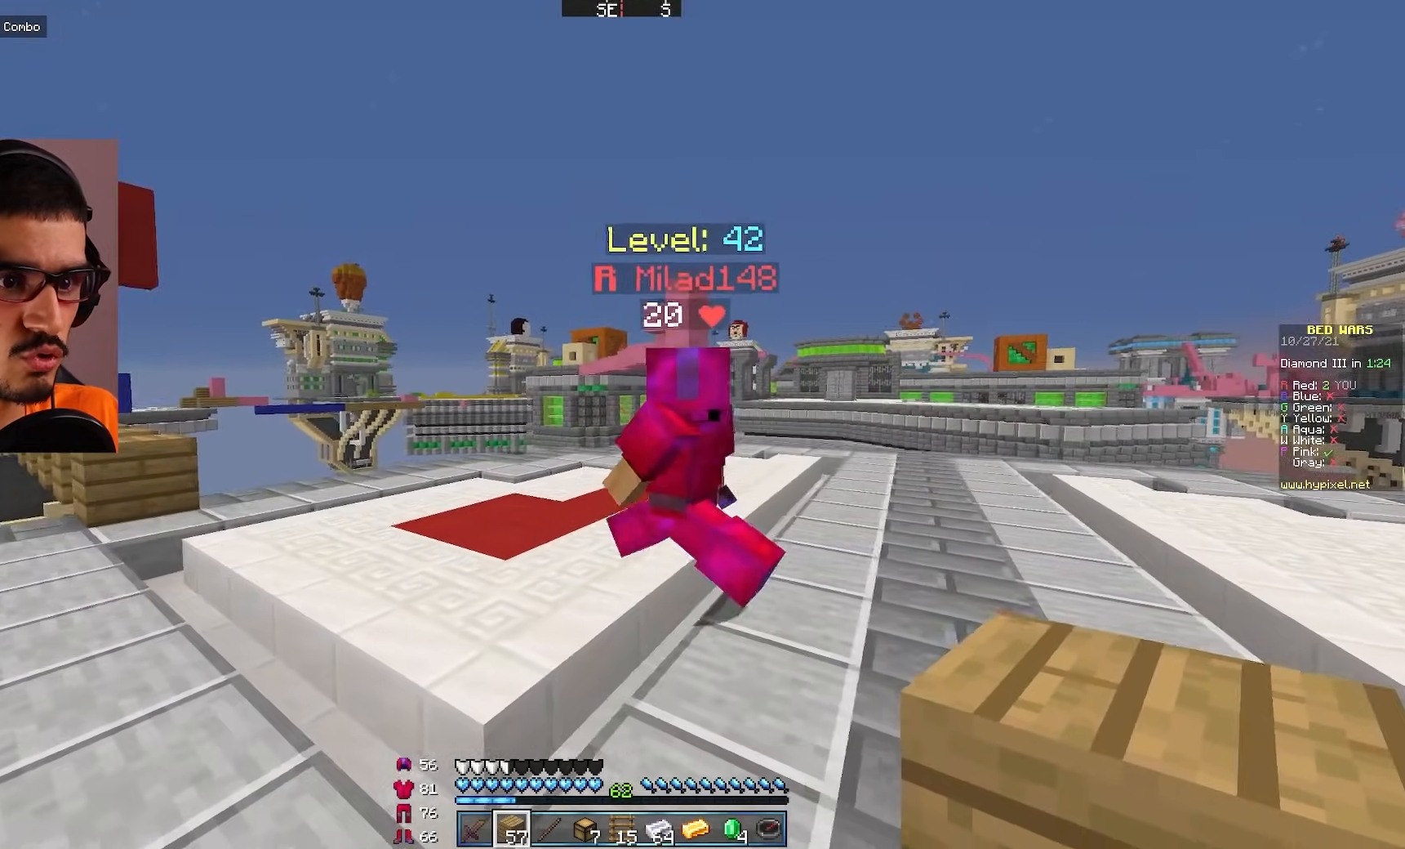
{"keys": ["d"], "mouse": [], "events": [[50, "a", "up"], [133, "w", "up"], [467, "d", "down"]]}
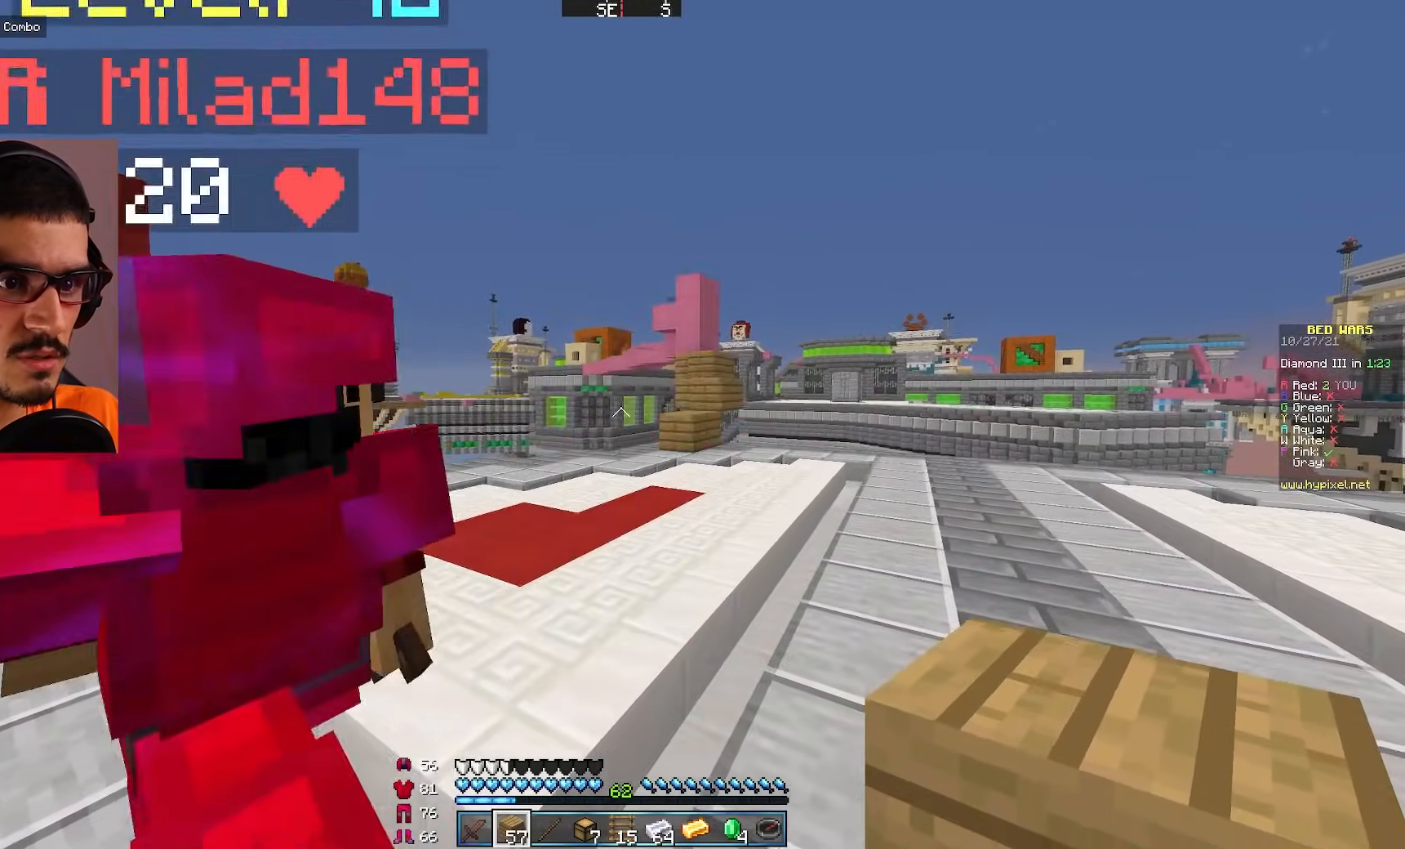
{"keys": [], "mouse": [], "events": [[100, "d", "up"], [233, "a", "down"], [417, "a", "up"]]}
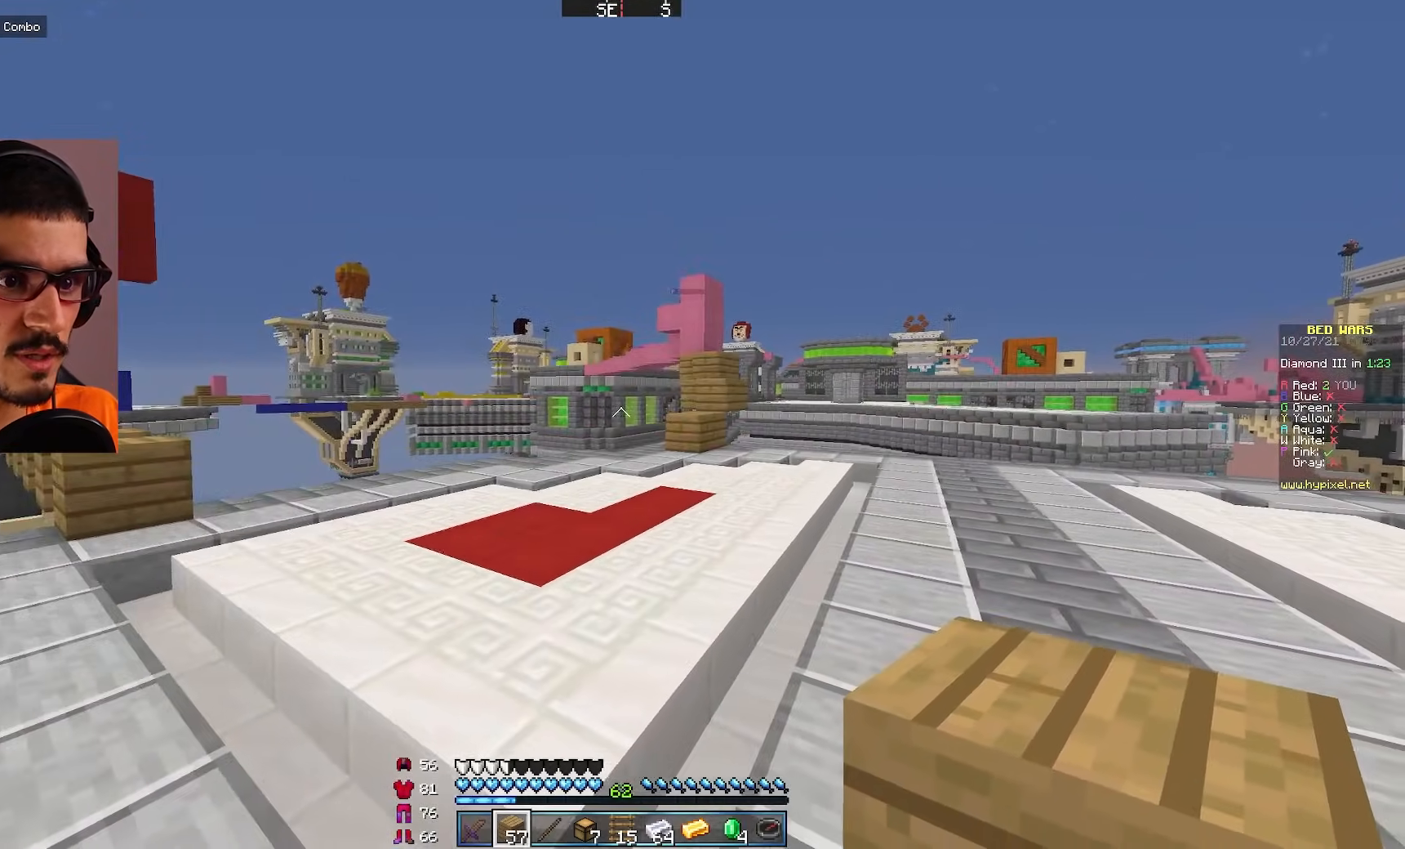
{"keys": [], "mouse": [], "events": [[83, "a", "down"], [217, "w", "down"], [333, "a", "up"], [383, "w", "up"]]}
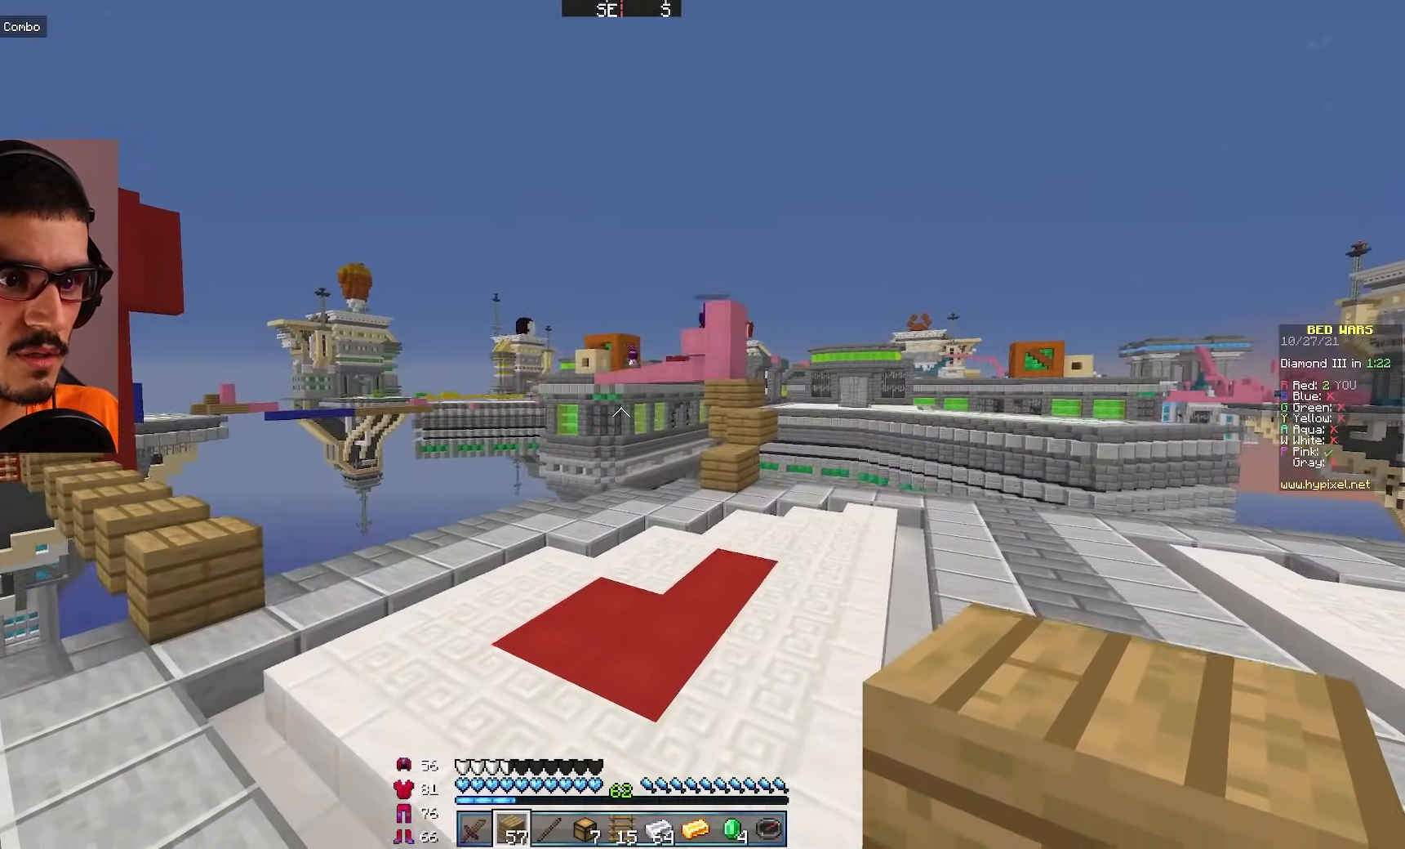
{"keys": [], "mouse": [], "events": []}
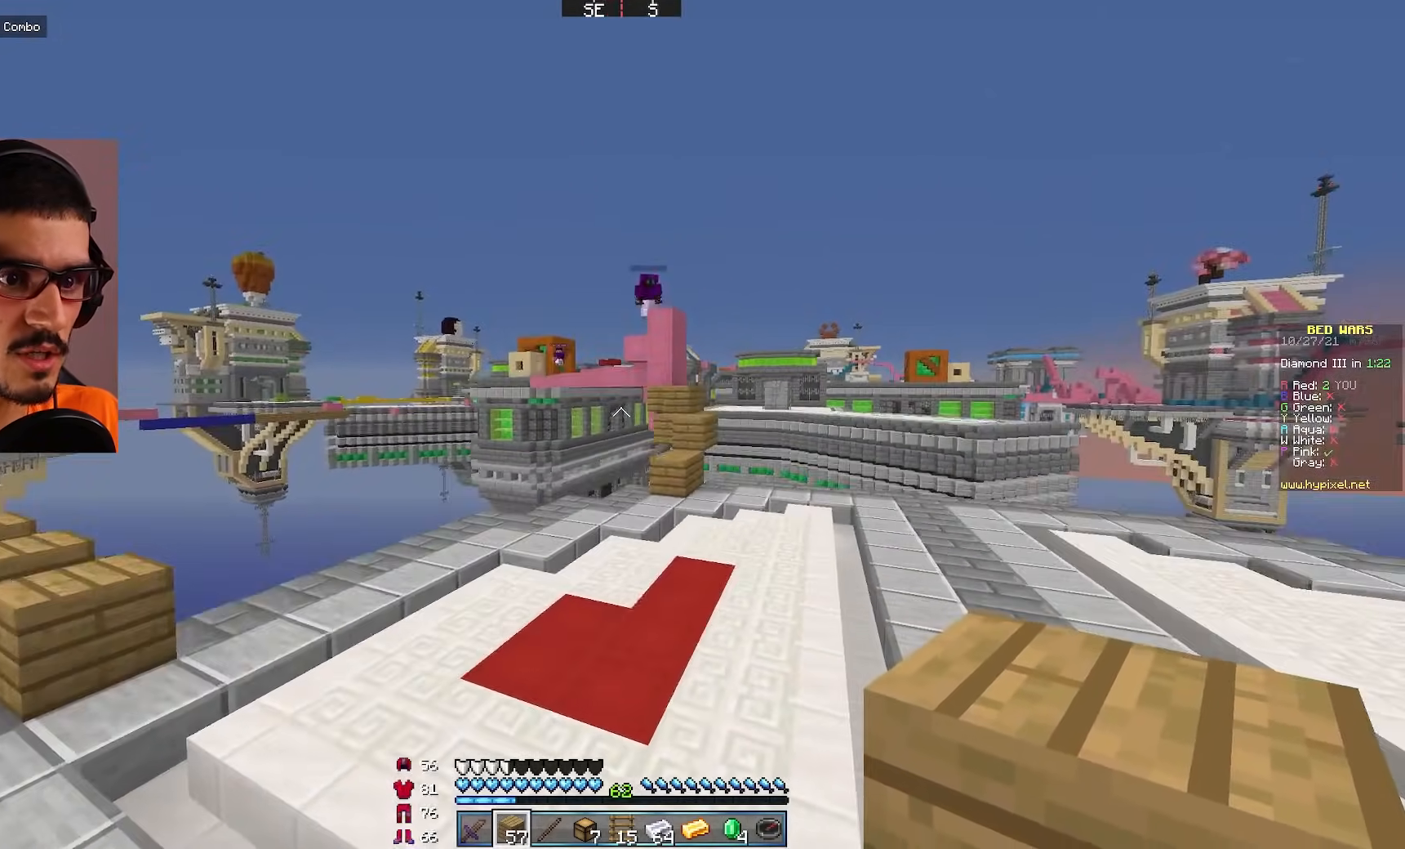
{"keys": ["d"], "mouse": [], "events": [[333, "s", "down"], [383, "d", "down"], [483, "s", "up"]]}
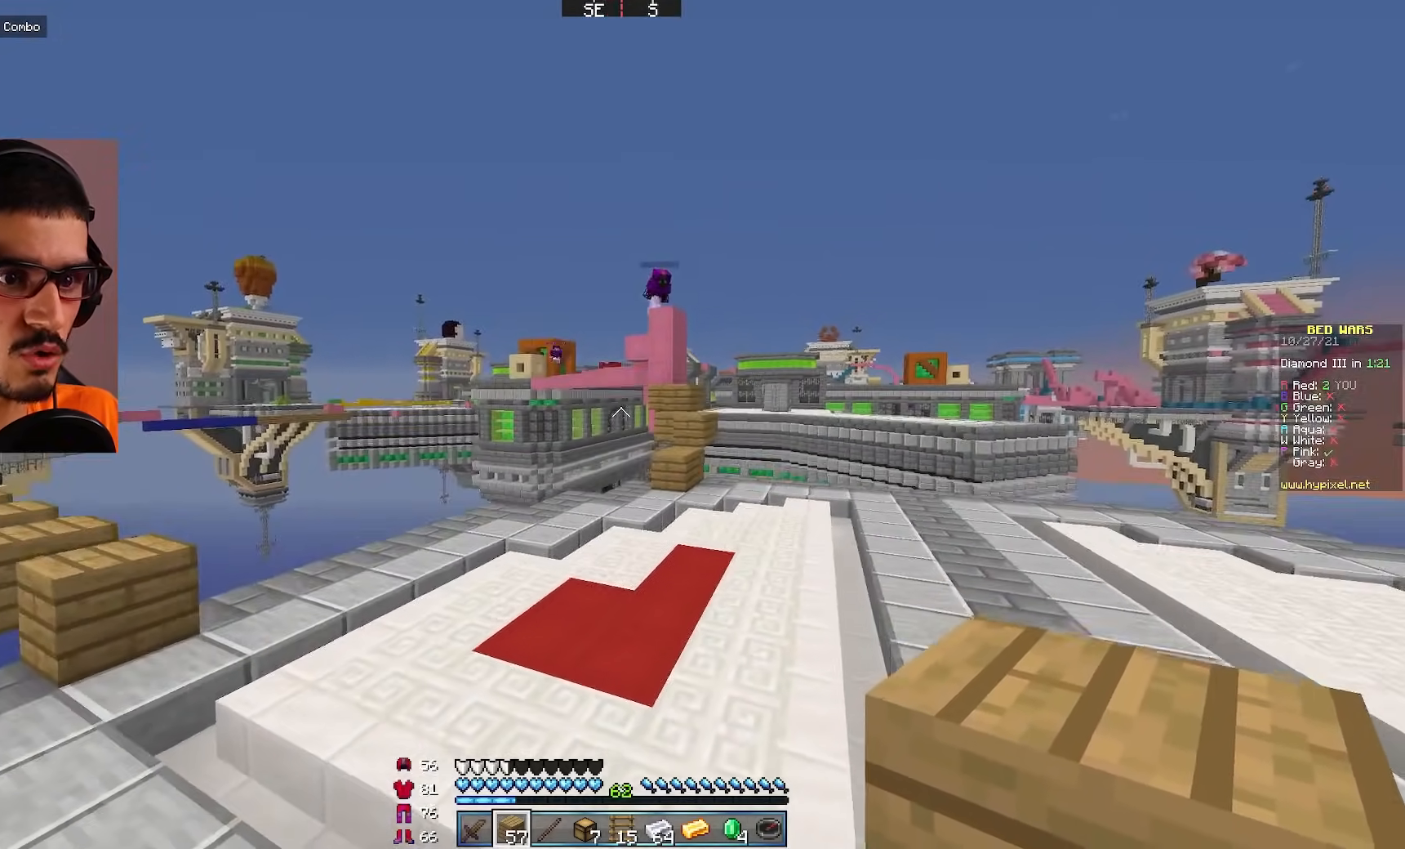
{"keys": [], "mouse": [], "events": [[67, "d", "up"]]}
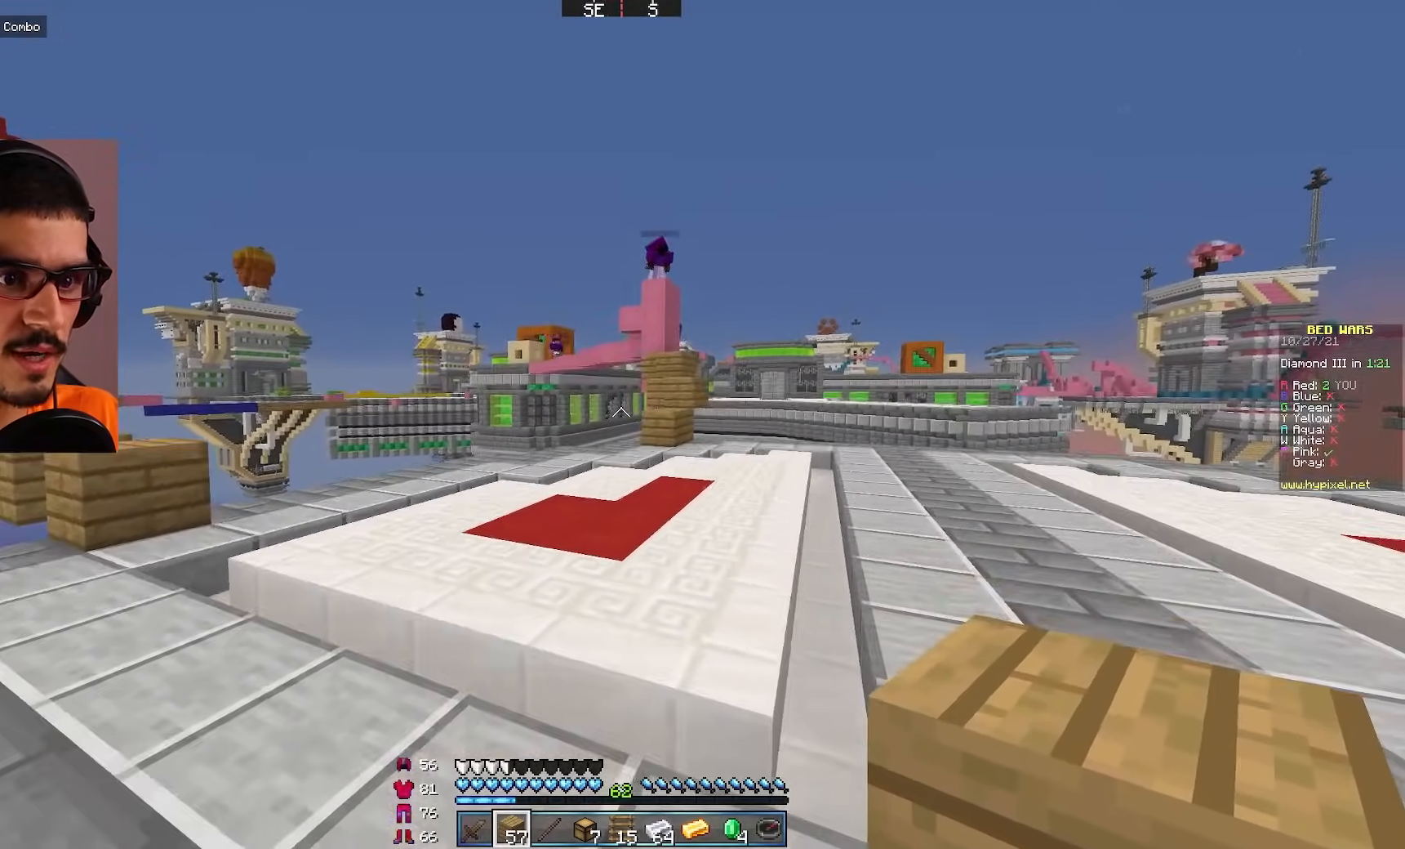
{"keys": [], "mouse": [], "events": []}
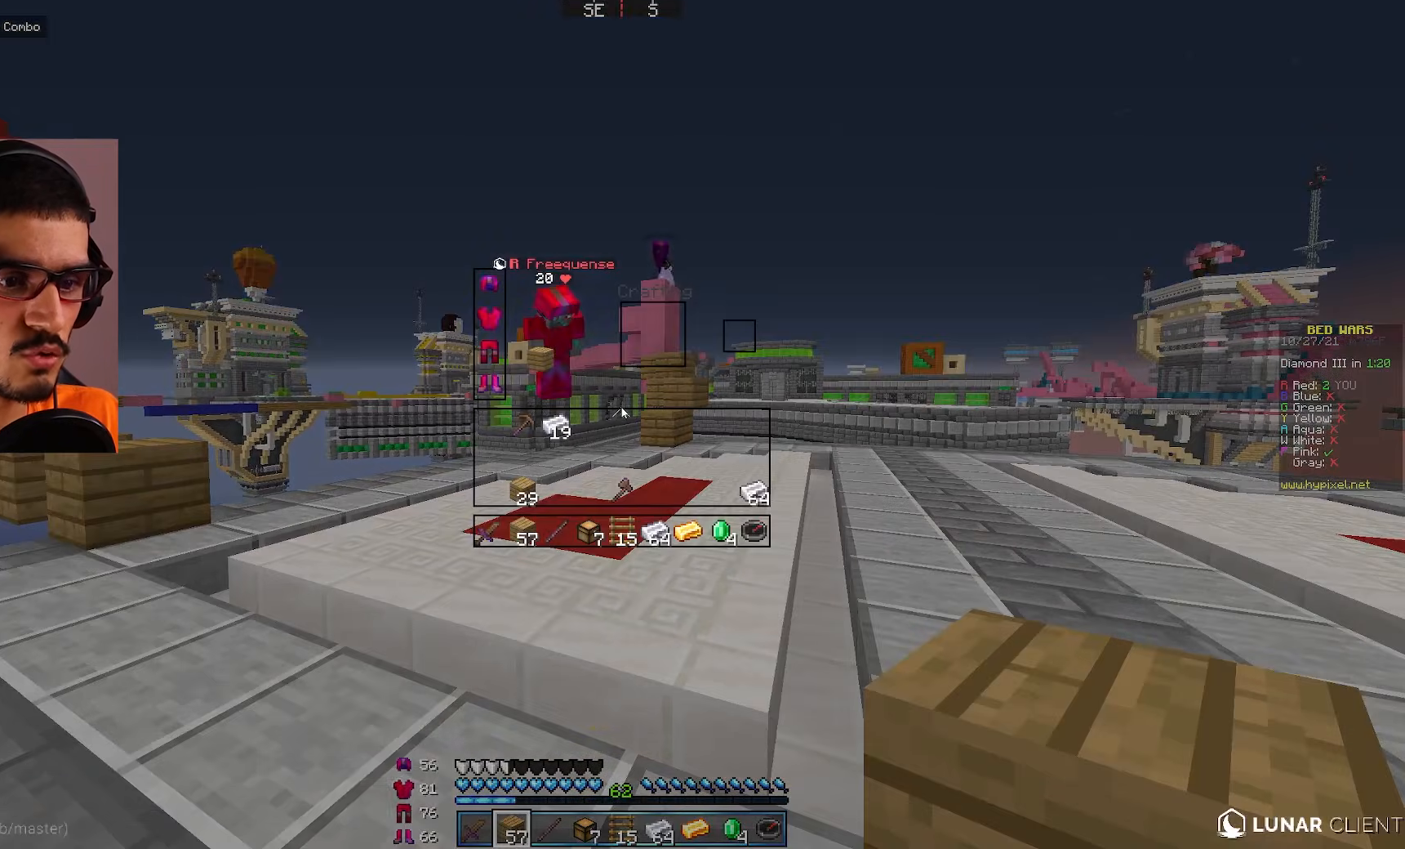
{"keys": [], "mouse": [], "events": []}
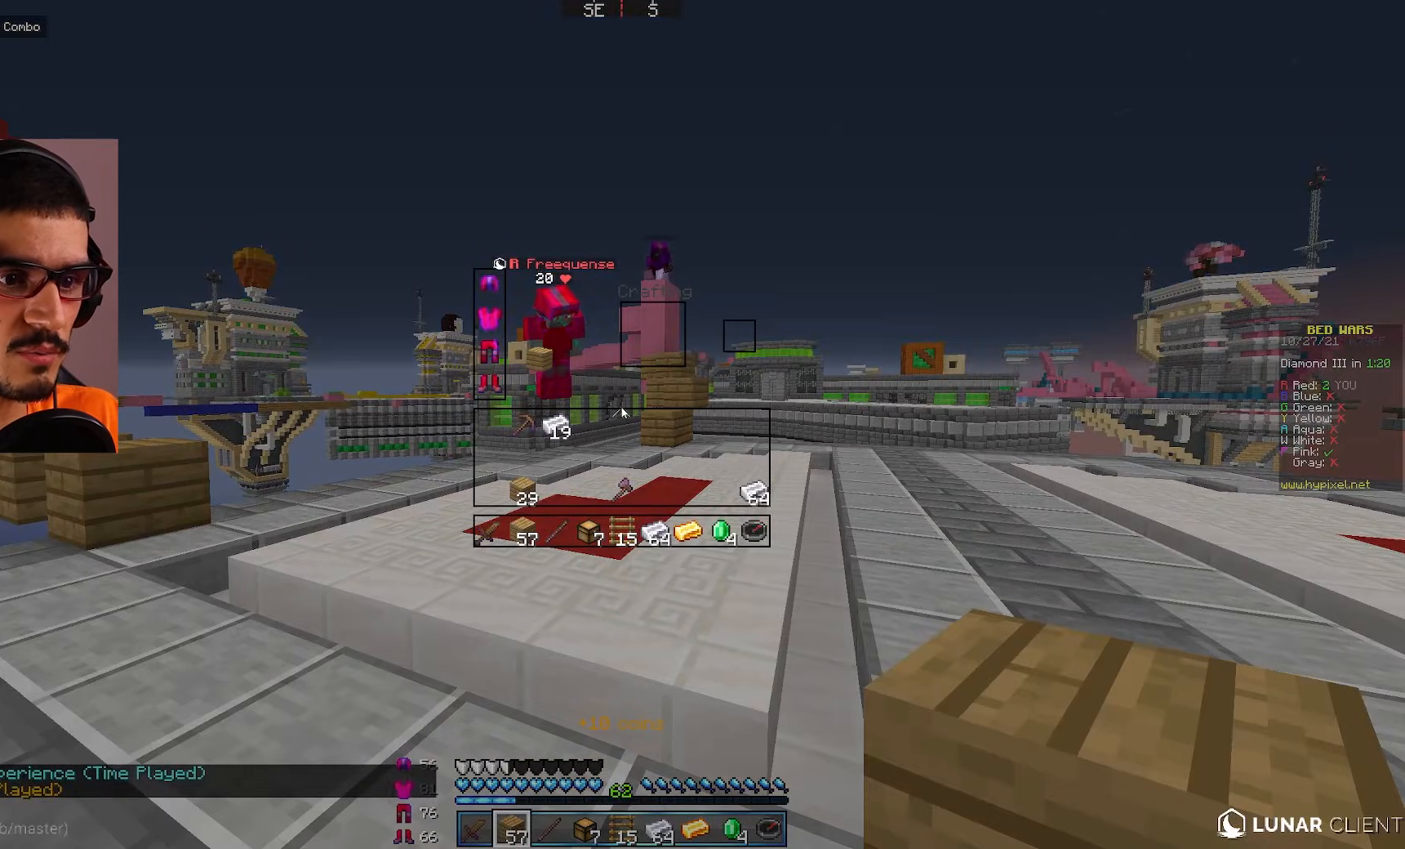
{"keys": [], "mouse": [], "events": []}
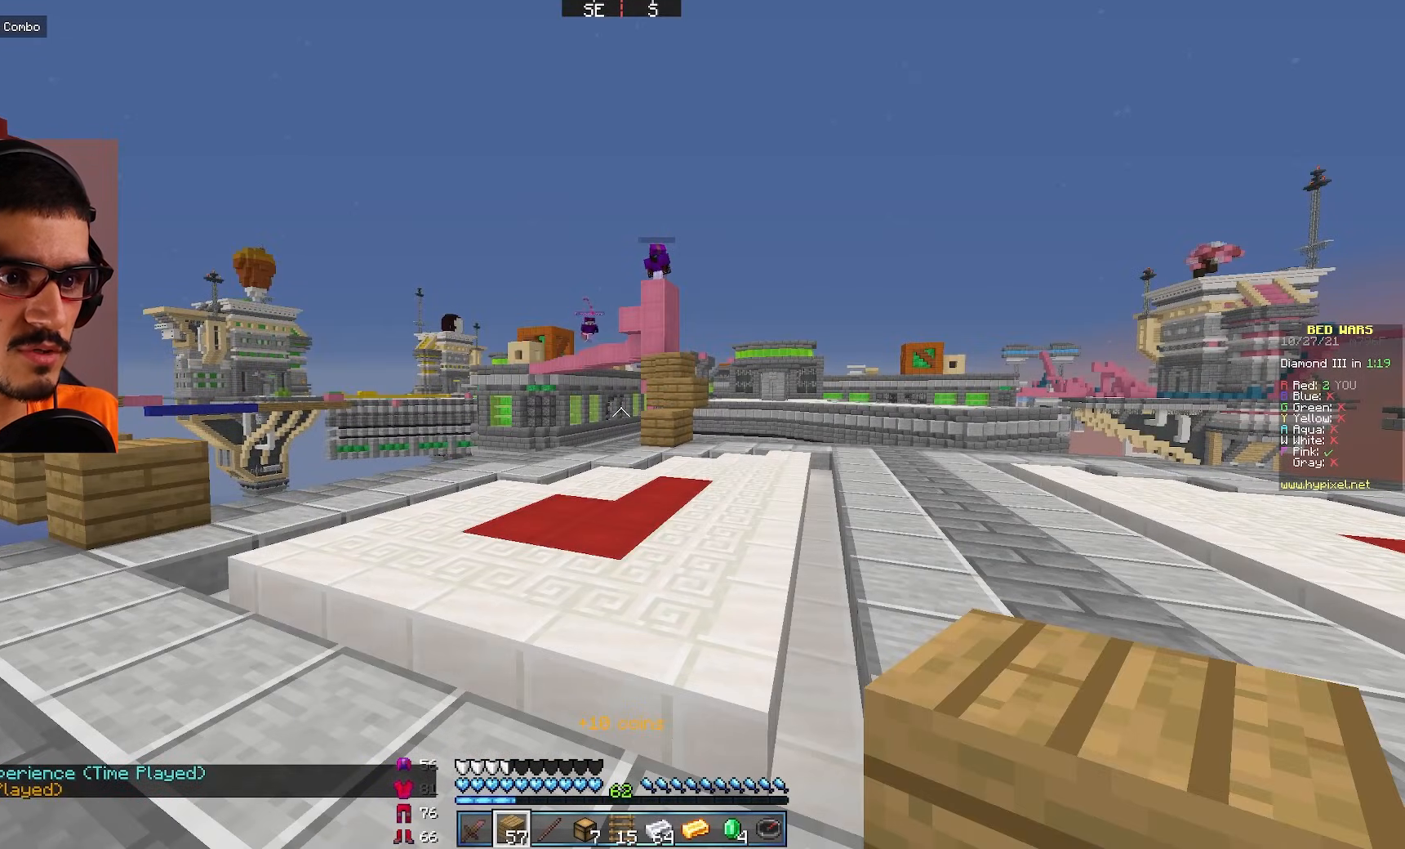
{"keys": [], "mouse": [], "events": []}
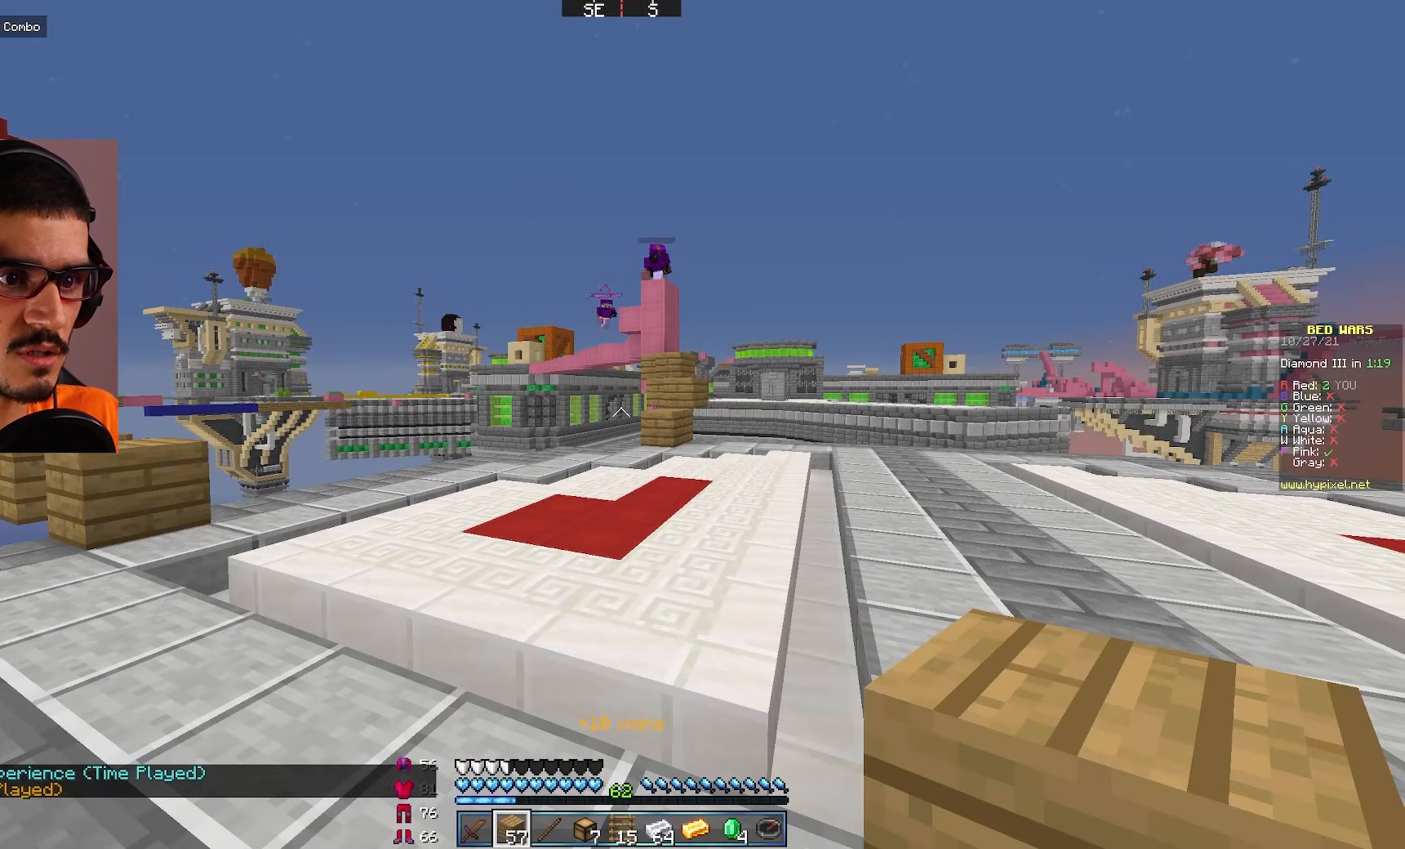
{"keys": [], "mouse": [], "events": []}
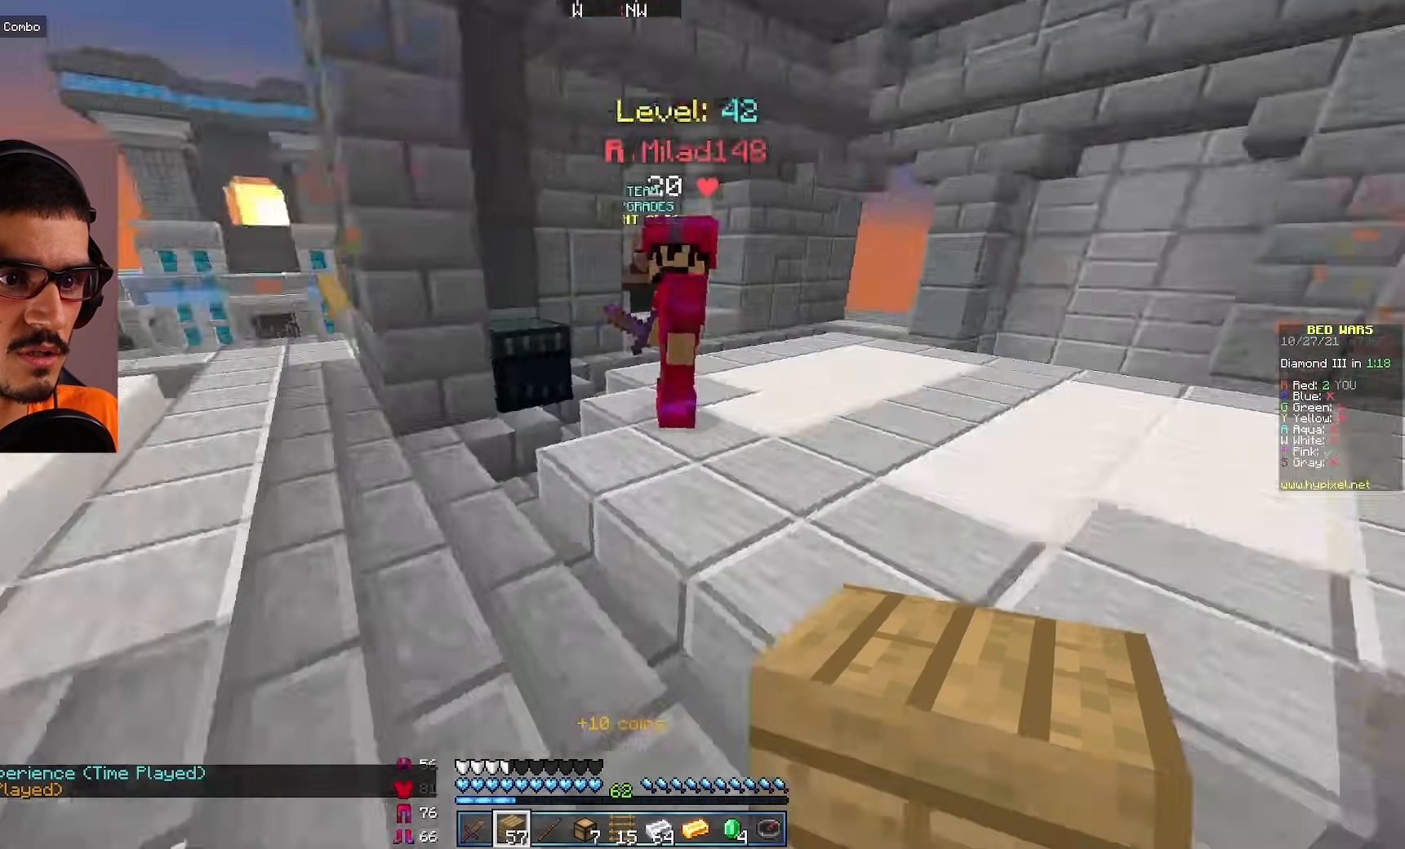
{"keys": ["d", "w"], "mouse": [], "events": [[250, "w", "down"], [500, "d", "down"]]}
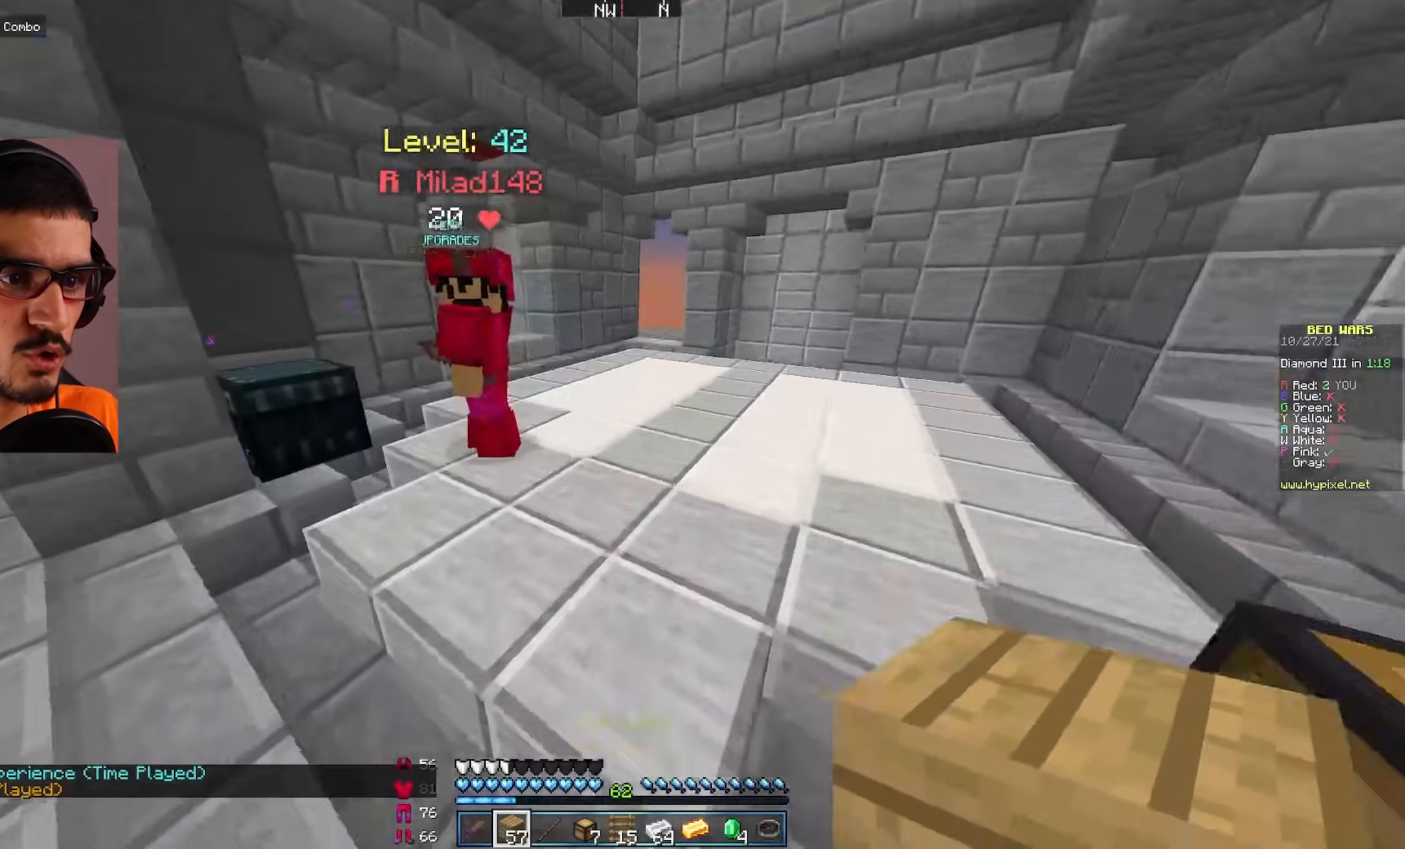
{"keys": [], "mouse": [], "events": [[217, "w", "up"], [367, "d", "up"]]}
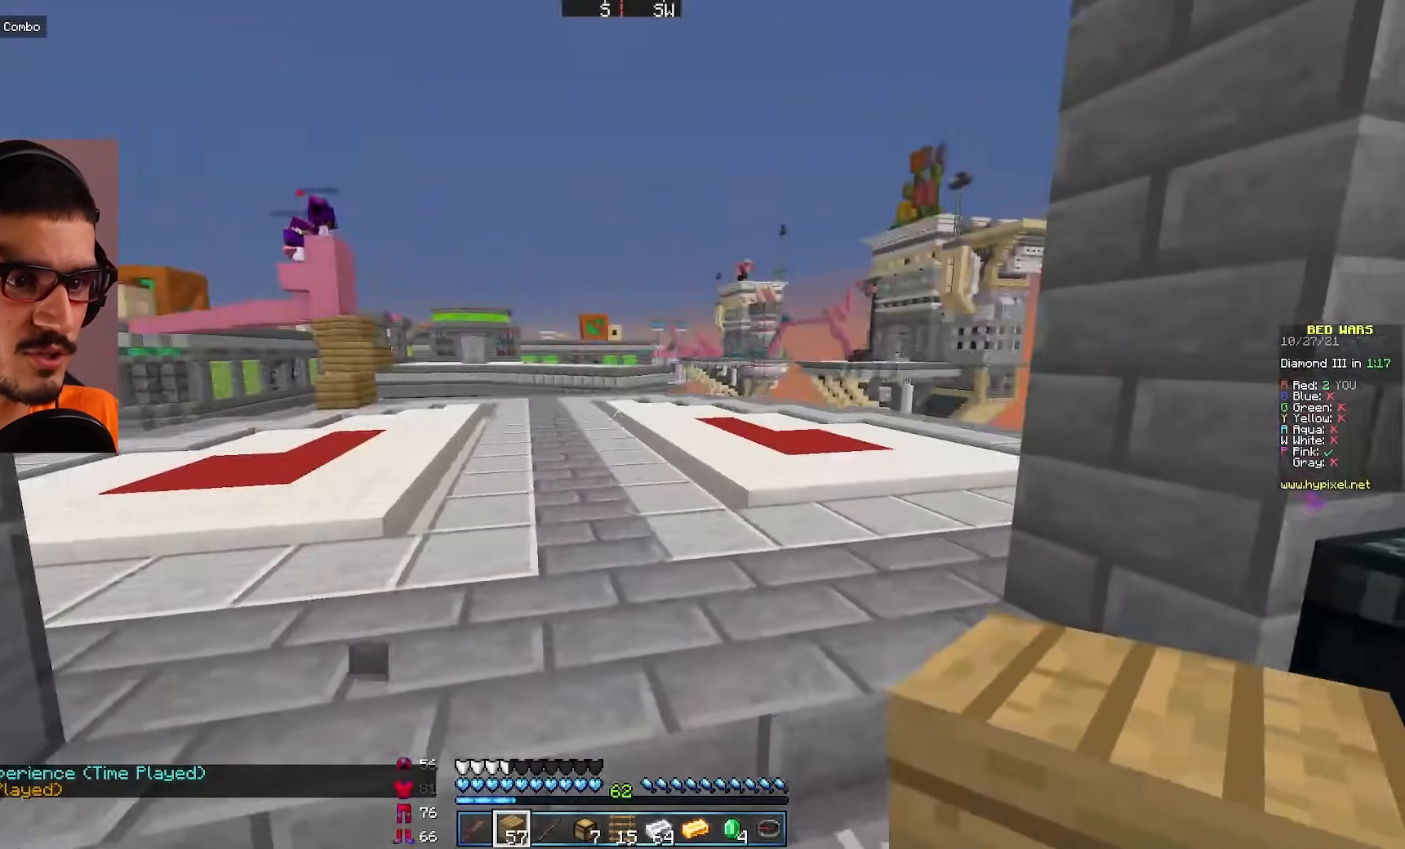
{"keys": [], "mouse": [], "events": []}
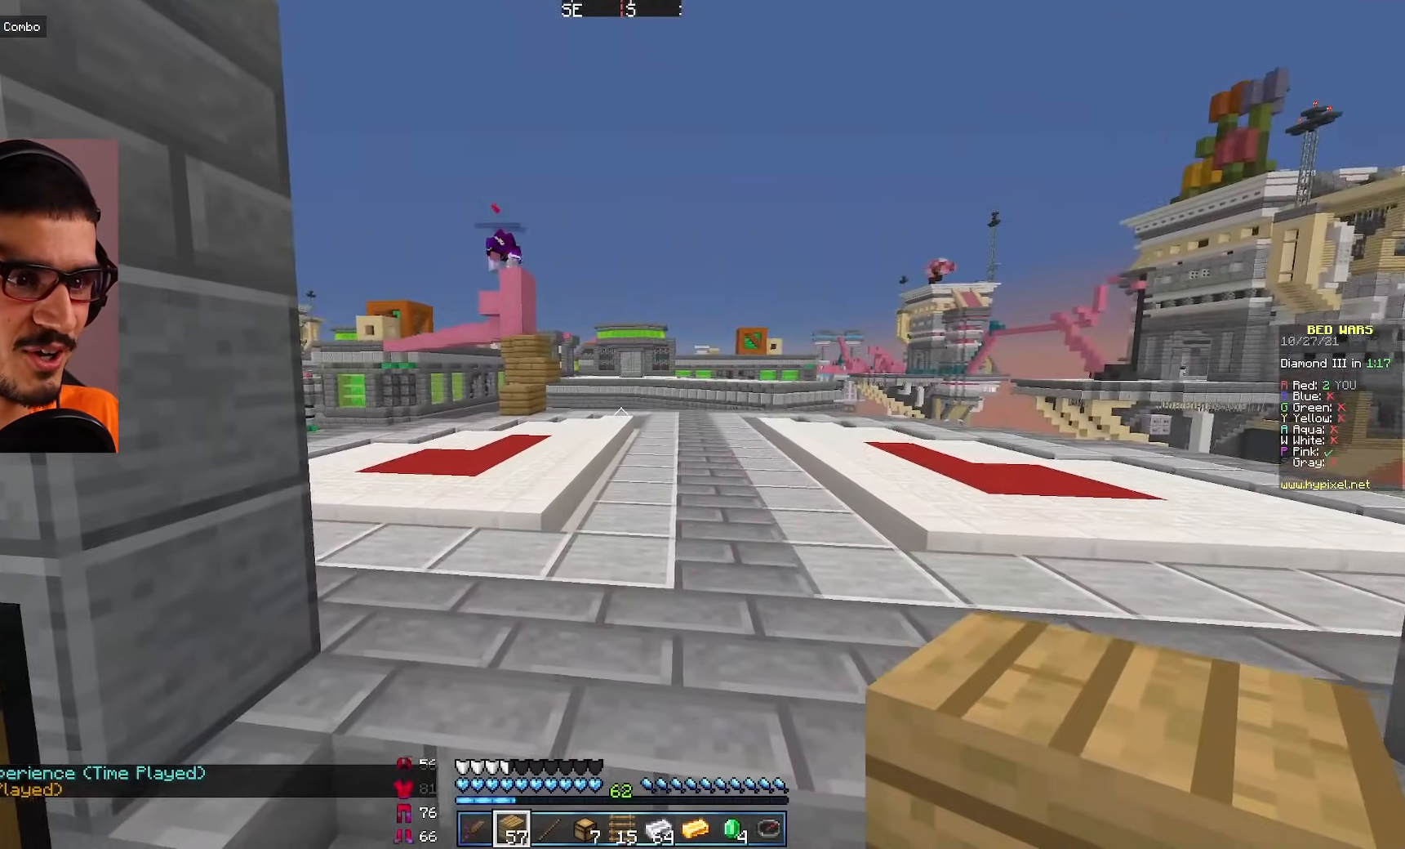
{"keys": [], "mouse": [], "events": []}
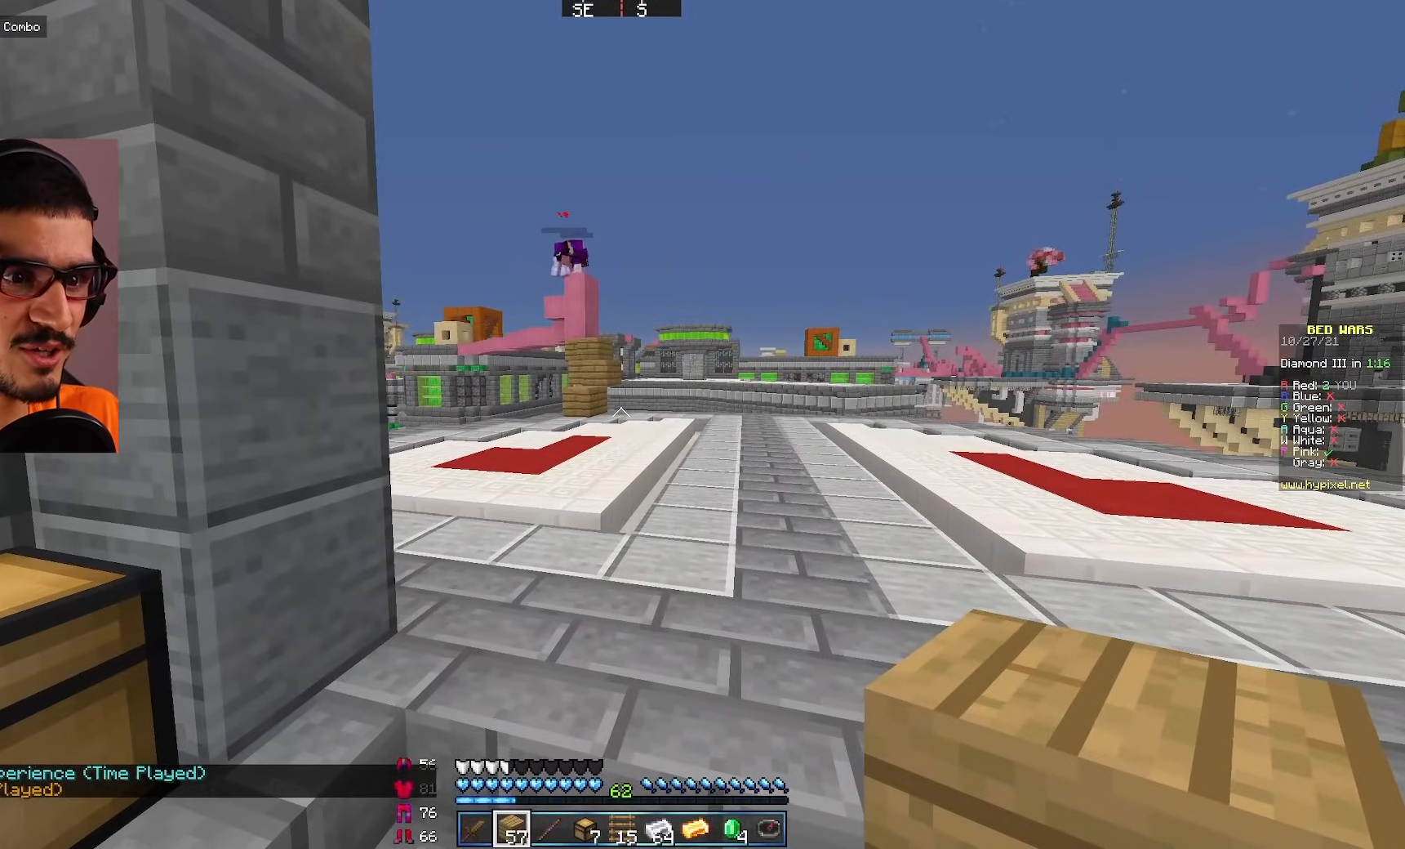
{"keys": [], "mouse": [], "events": []}
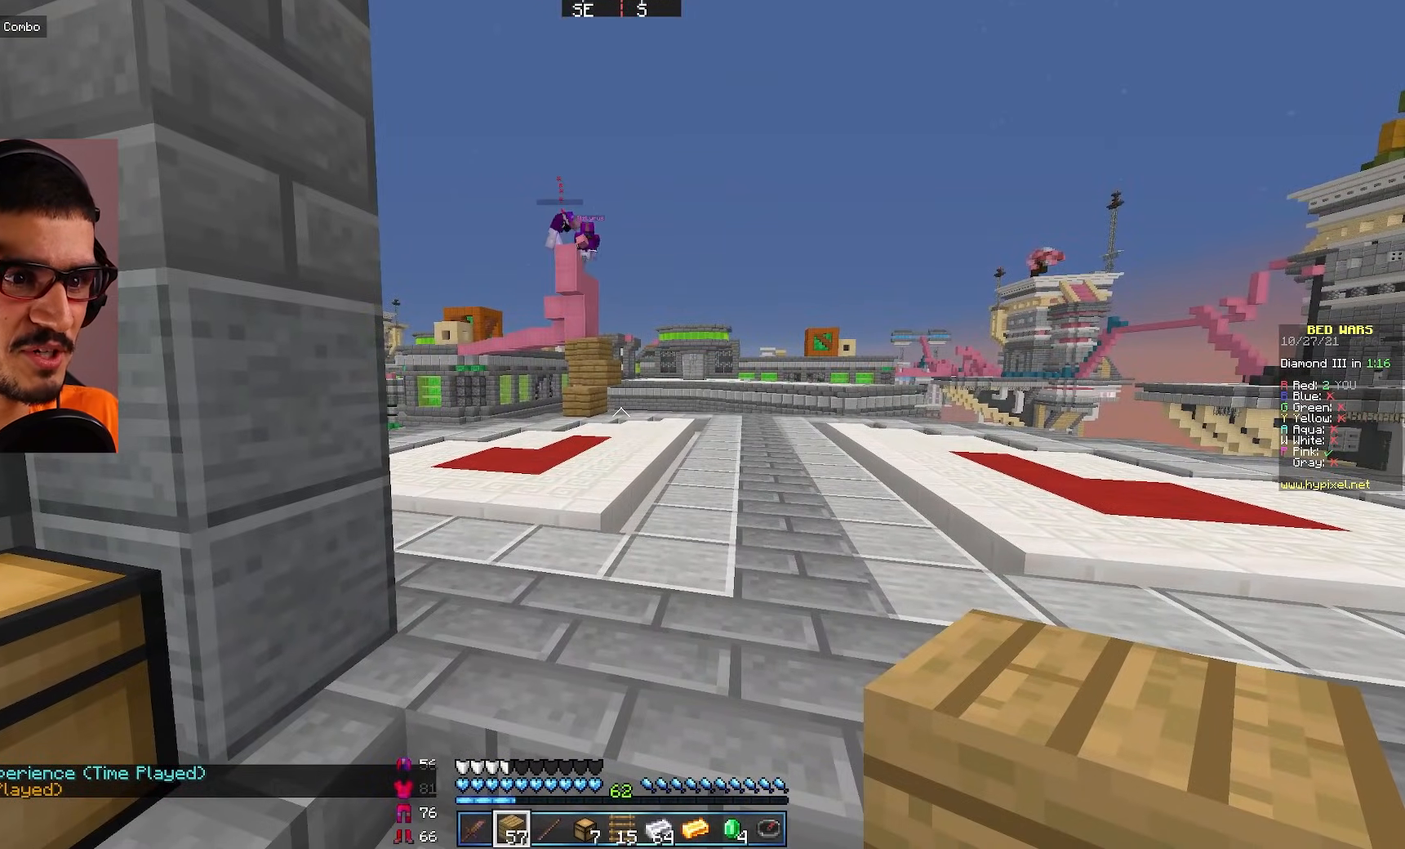
{"keys": ["w"], "mouse": [], "events": [[200, "w", "down"]]}
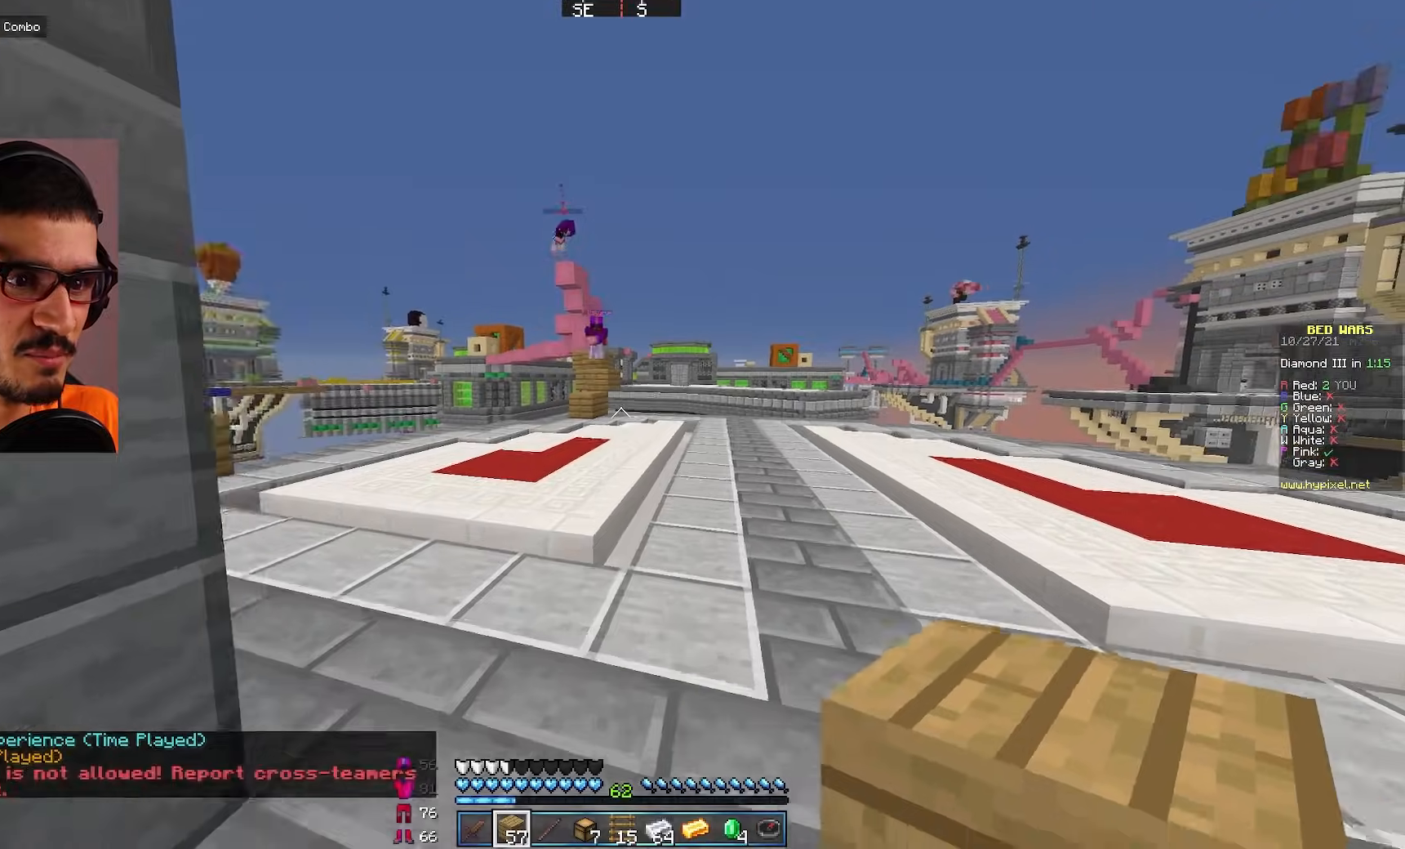
{"keys": ["w"], "mouse": [], "events": []}
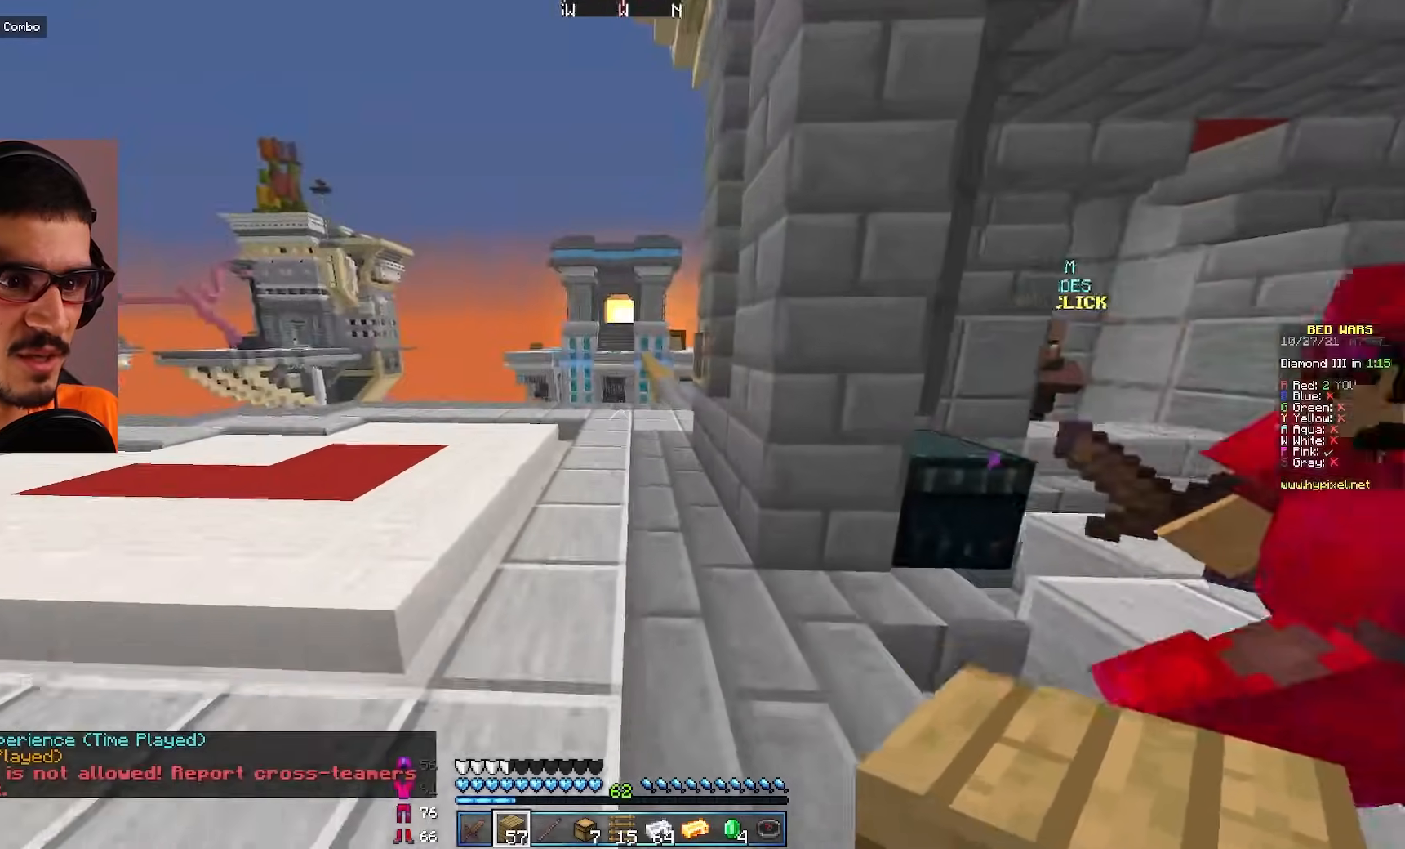
{"keys": ["w"], "mouse": [], "events": []}
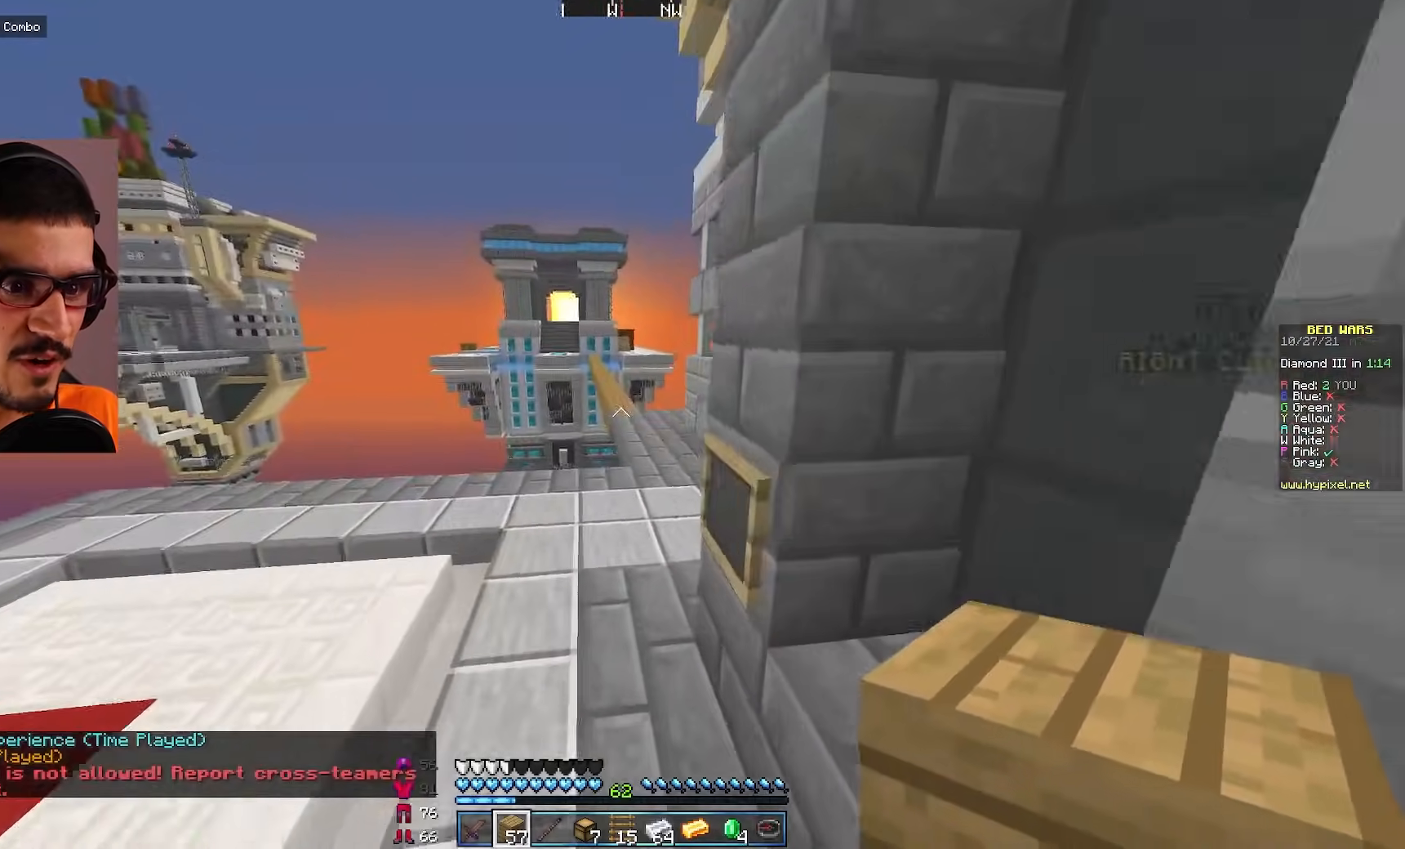
{"keys": ["w"], "mouse": [], "events": []}